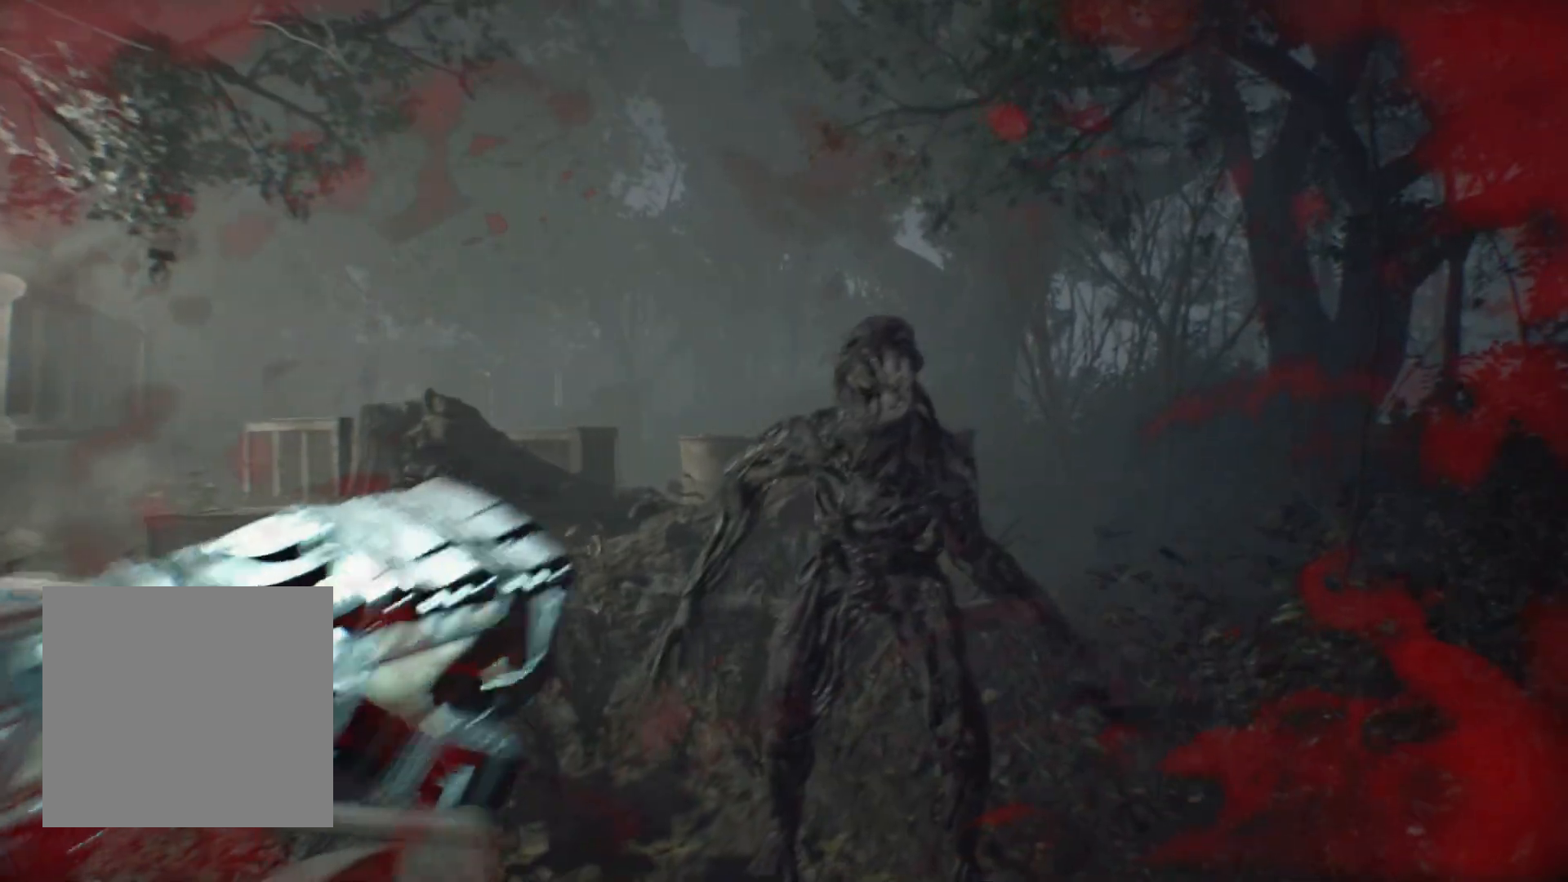
Gameplay with a controller (Xbox layout); each line is a JSON object with the inputs held at the frame after it. "events" lists button and stick changes between this image and that frame as [ms after this image, input, new state], when the widget could be followed in between. Not read: DPAD_DOWN DPAD_LEFT DPAD_RIGHT DPAD_UP HOME L1 L3 R1 R3 other_buttons right_stick.
{"buttons": [], "left_stick": "down-left", "events": [[17, "R2", "down"], [67, "R2", "up"], [83, "R2", "down"], [100, "R2", "up"], [150, "R2", "down"], [200, "R2", "up"], [467, "left_stick", "down-left"]]}
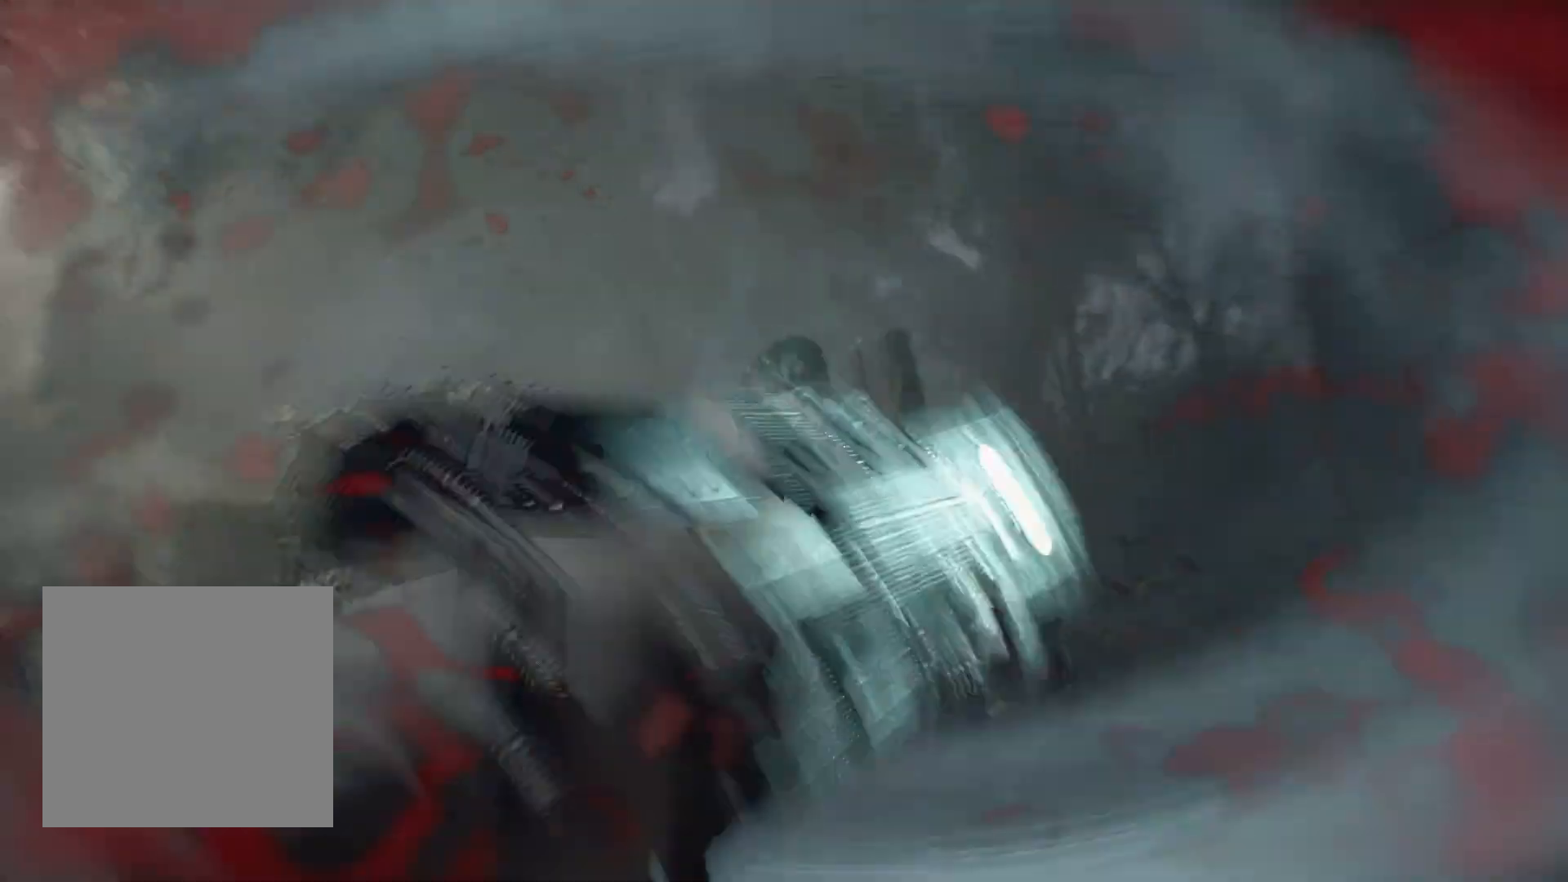
{"buttons": [], "left_stick": "down-left", "events": []}
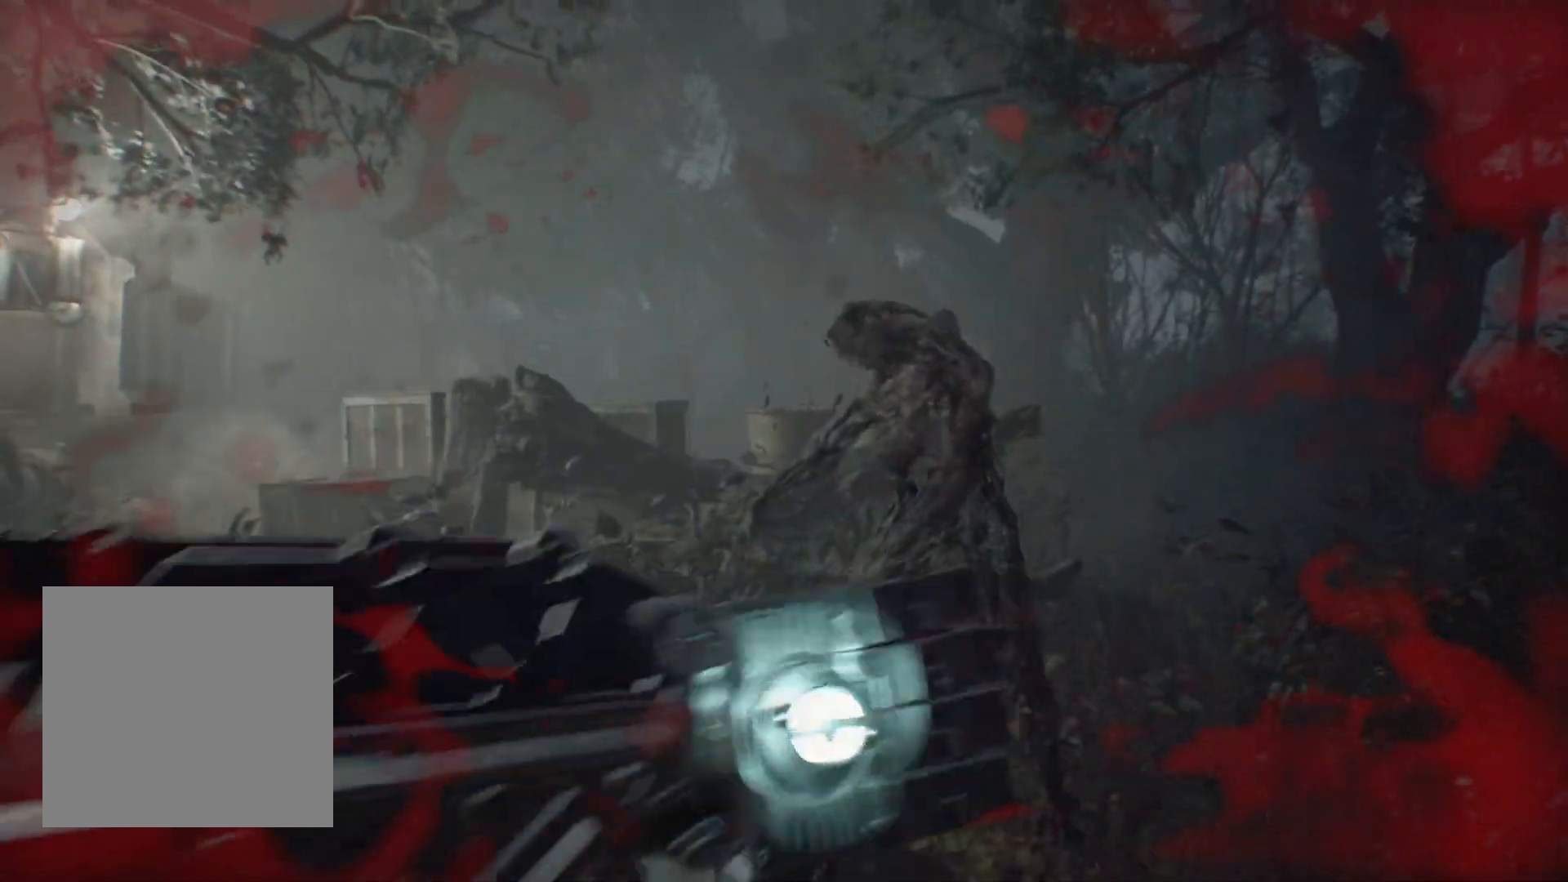
{"buttons": [], "left_stick": "down-left", "events": []}
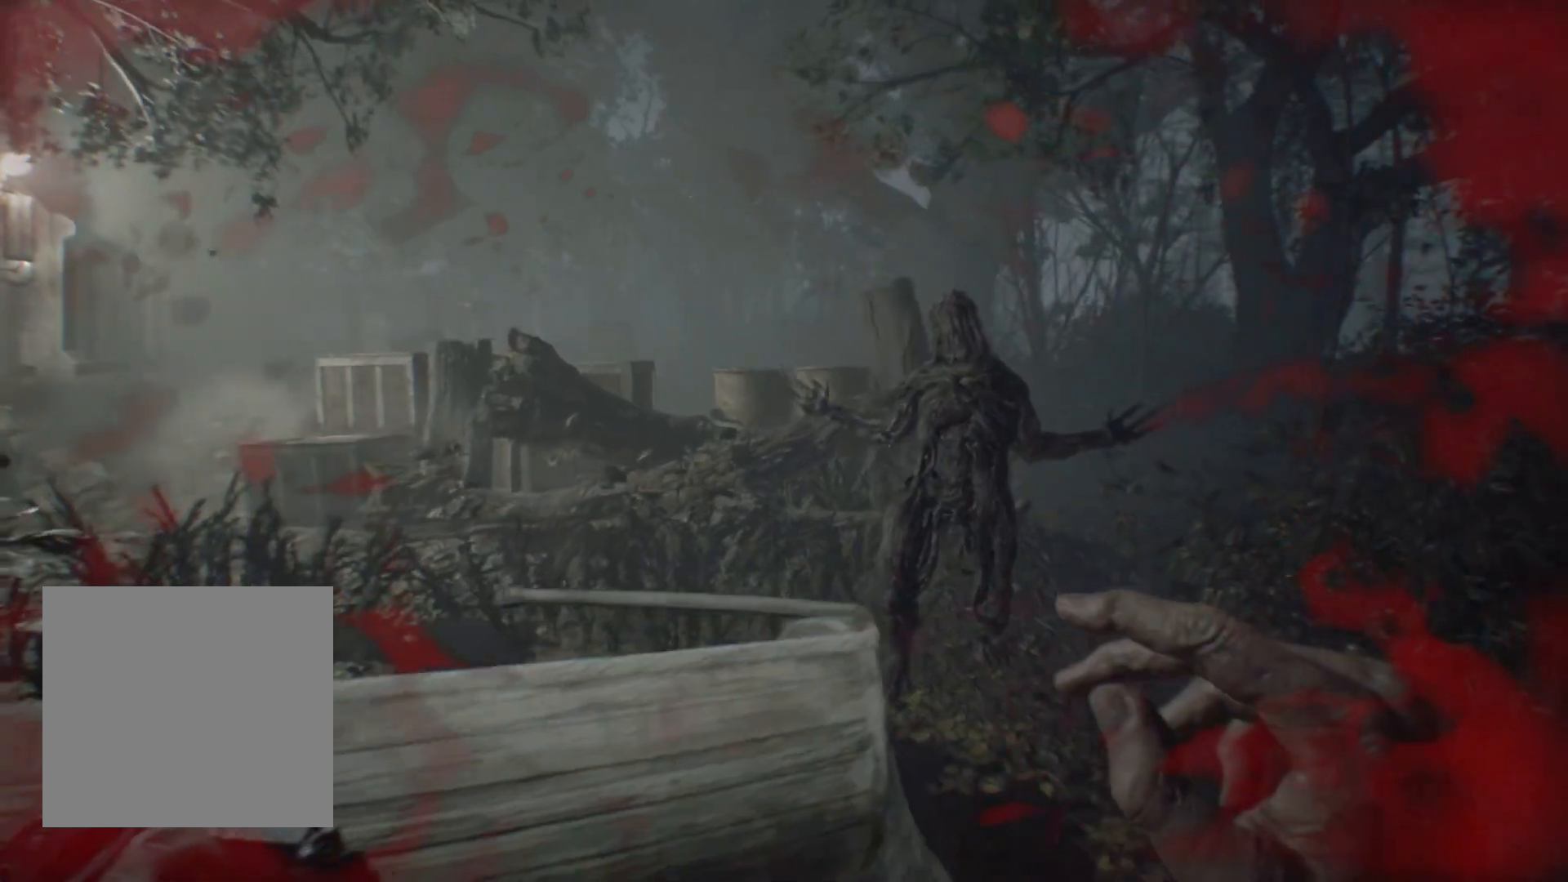
{"buttons": ["R2"], "left_stick": "down-left", "events": [[33, "R2", "down"], [183, "left_stick", "down"], [350, "left_stick", "down-left"]]}
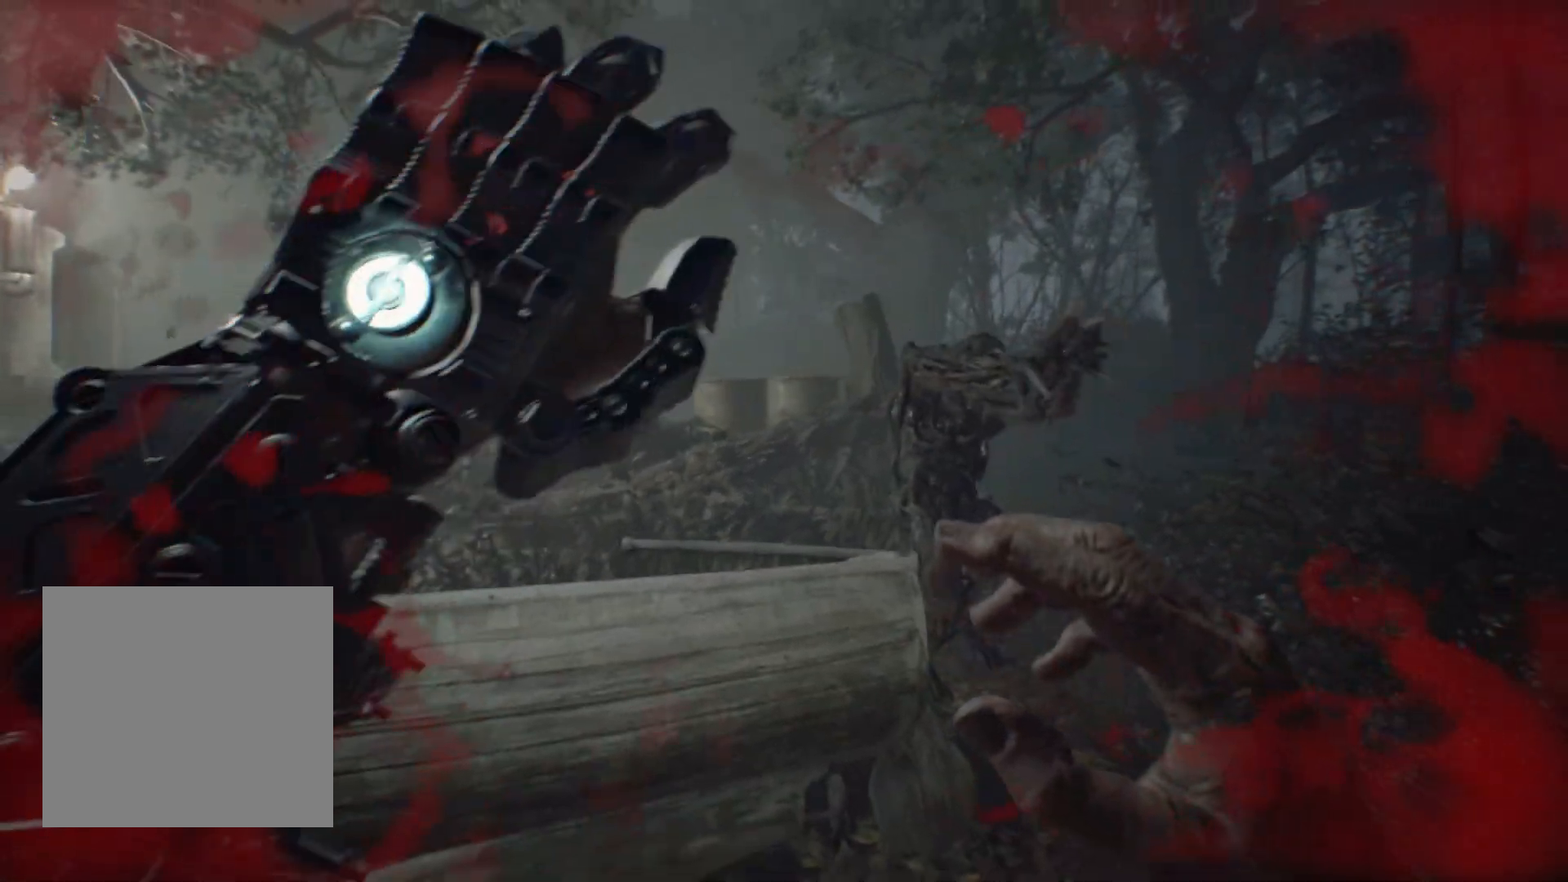
{"buttons": ["R2"], "left_stick": "down-left", "events": []}
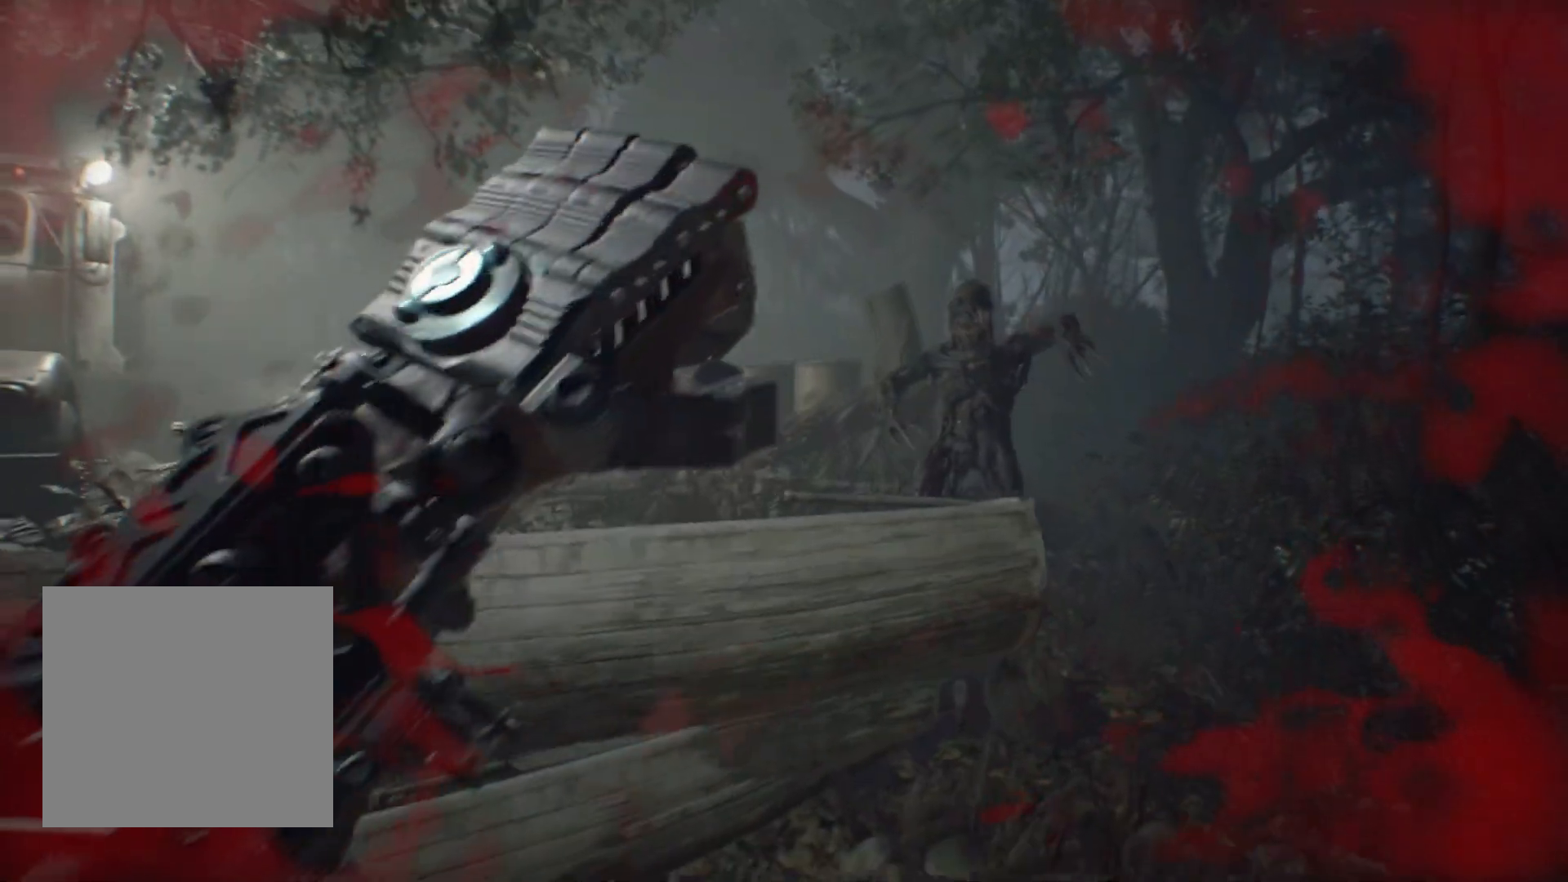
{"buttons": ["R2"], "left_stick": "up-right", "events": [[100, "left_stick", "left"], [317, "left_stick", "up"], [417, "left_stick", "up-right"]]}
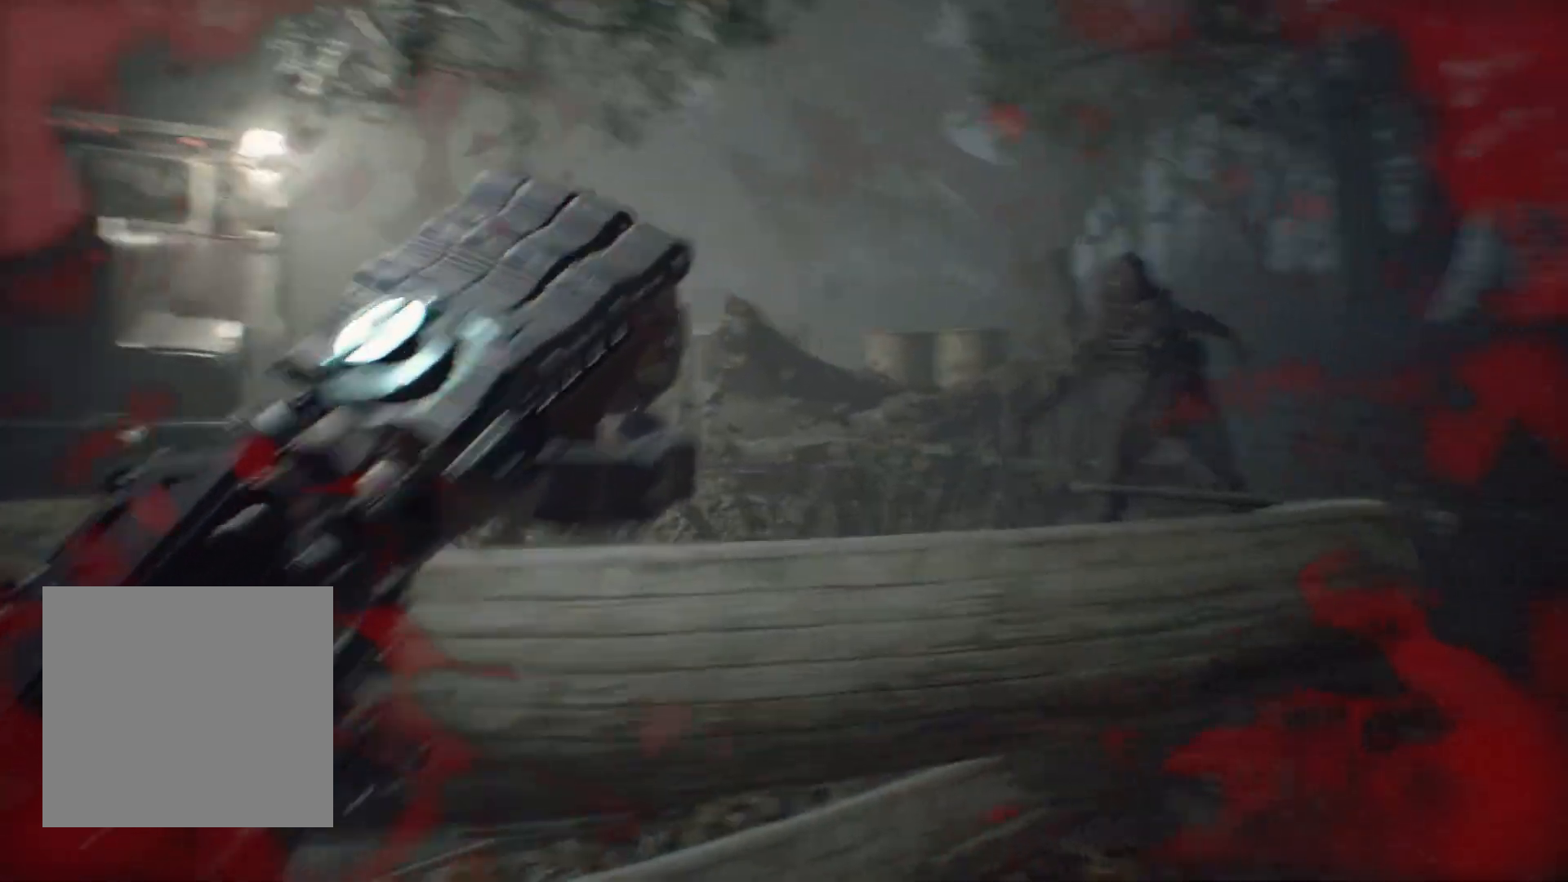
{"buttons": ["R2"], "left_stick": "down-right", "events": [[33, "left_stick", "right"], [250, "left_stick", "down-right"]]}
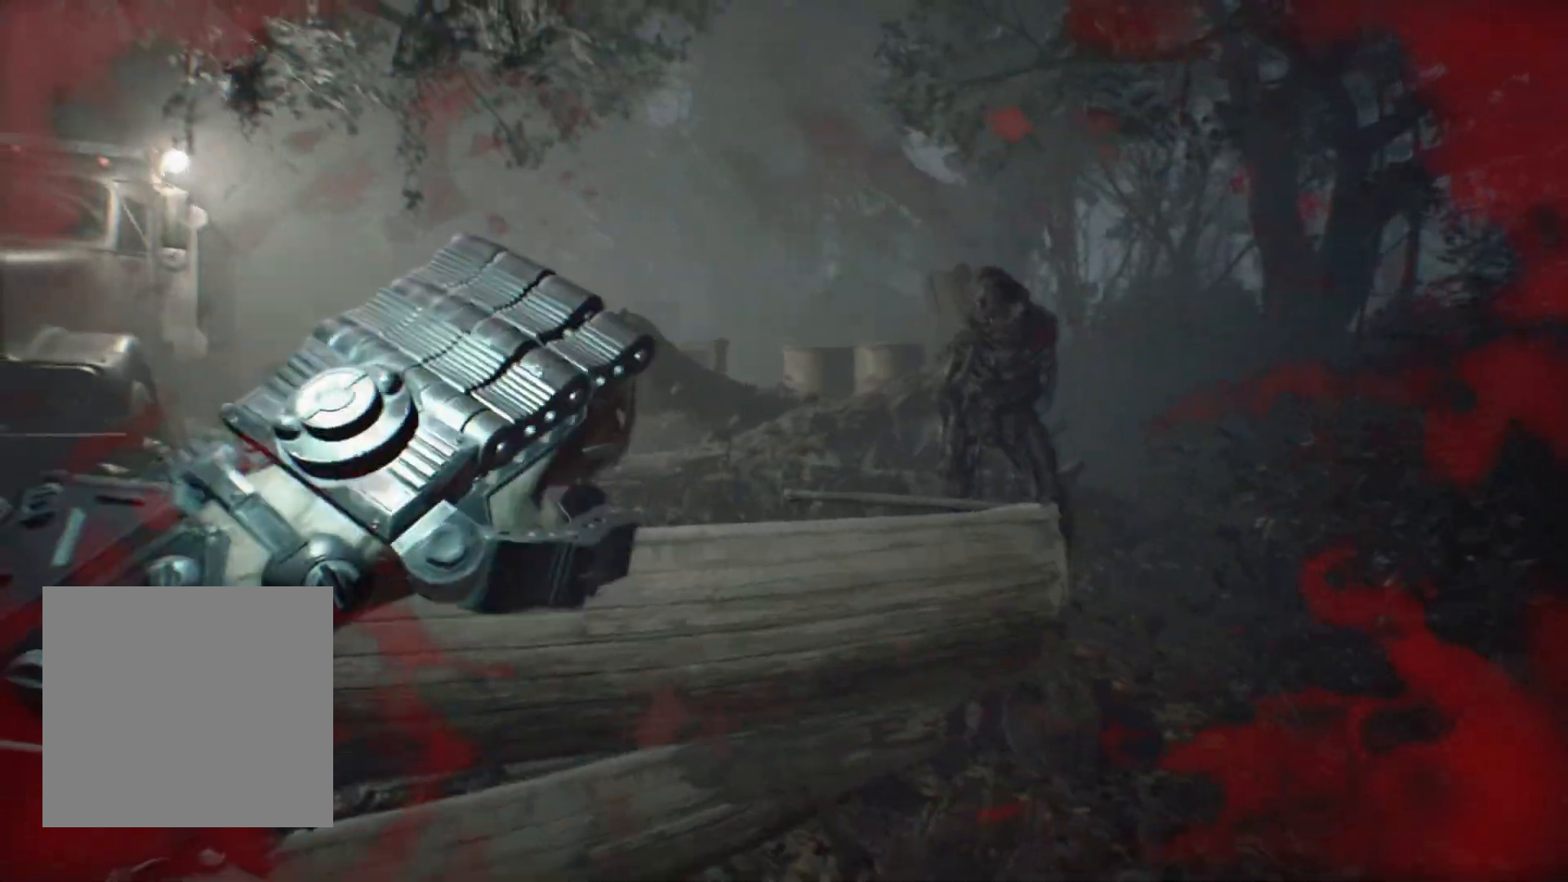
{"buttons": ["R2"], "left_stick": "left", "events": [[300, "L2", "down"], [300, "left_stick", "left"], [433, "L2", "up"]]}
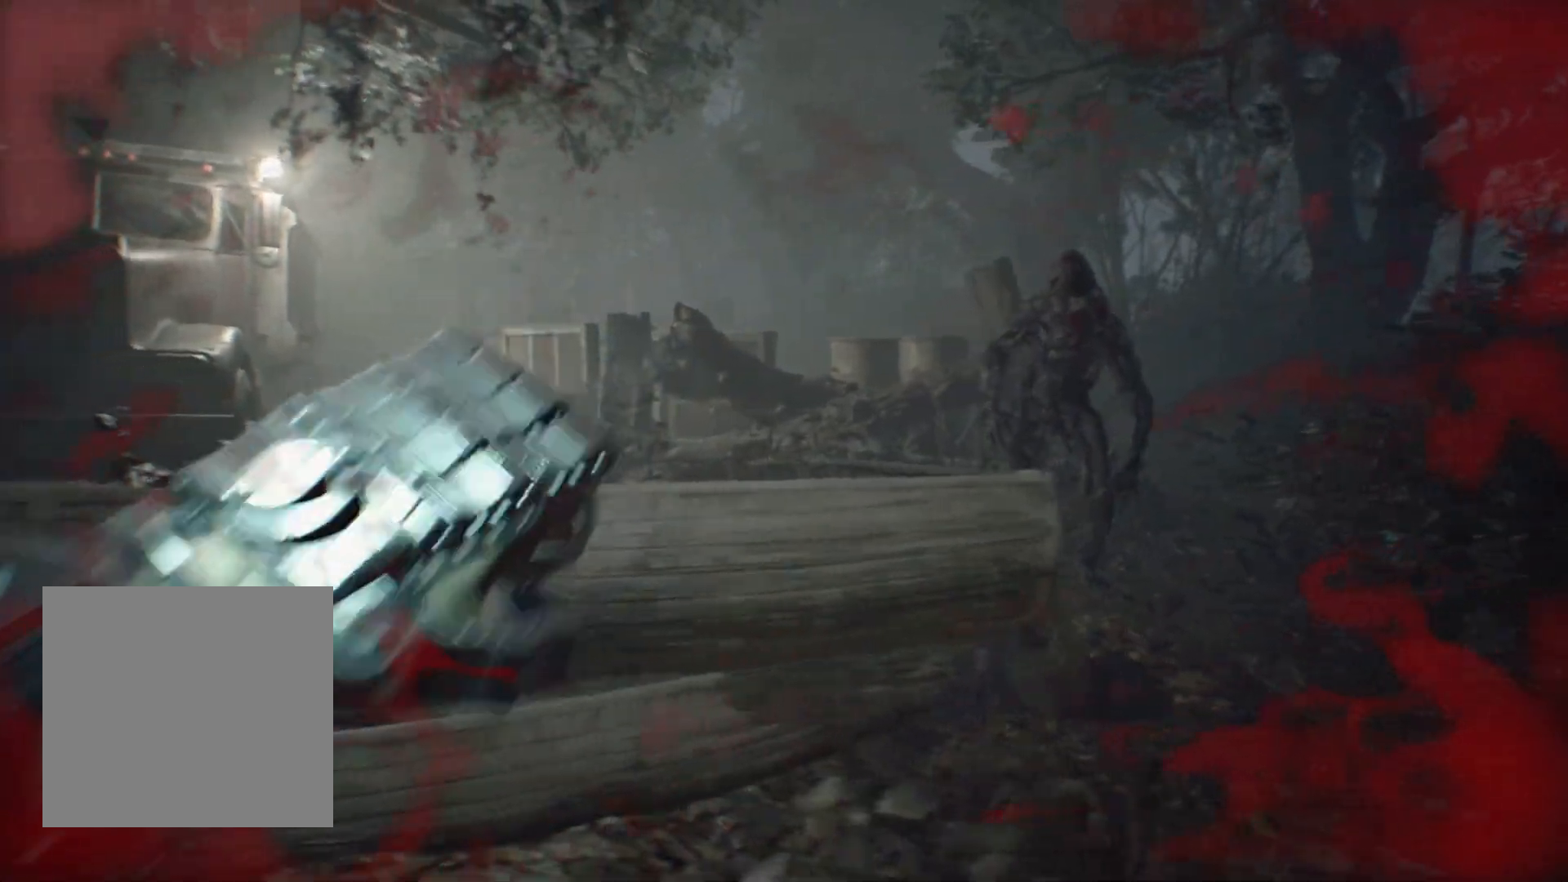
{"buttons": ["R2"], "left_stick": "up-right", "events": [[250, "left_stick", "up"], [383, "left_stick", "up-right"]]}